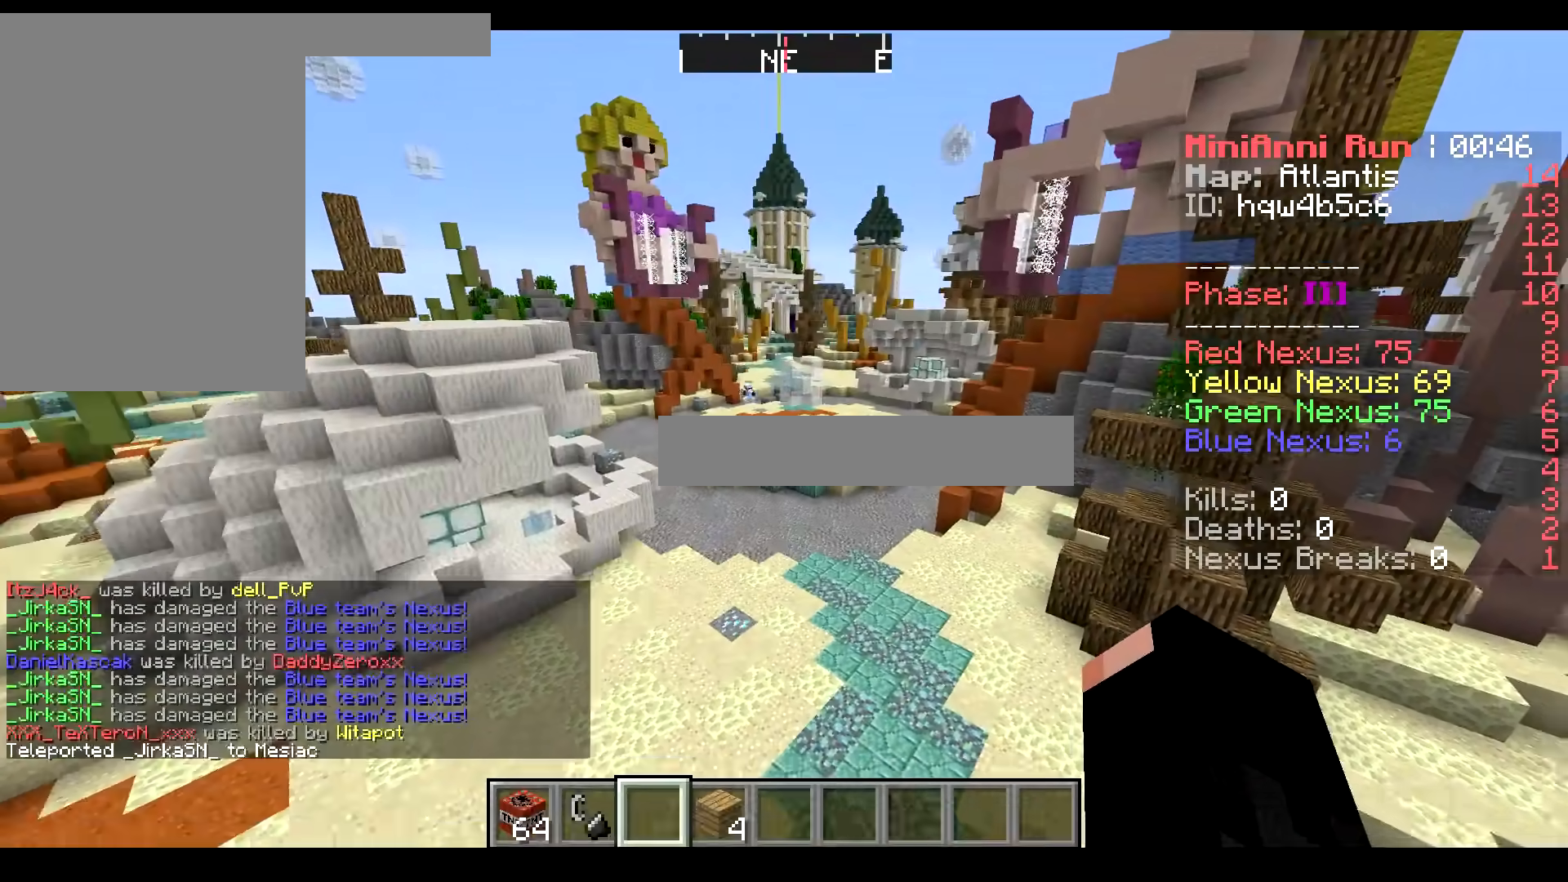
Gameplay with keyboard and mouse; each line is a JSON object with the keys and mouse buttons held at the frame after it. "events" lists presses ("down") and releases ("up") of "a", "d", "s", "w", "mouse_left" and "mouse_right" between this image and that frame as [ms after this image, input, new state], when the widget could be followed in between. "mouse_left", "mouse_right" = the "left", "right" buttons of the "mouse" list. No other keys are recorded. Fast repeated clicks can show as one long hold. Mouse movement is not recorded.
{"keys": ["d", "w"], "mouse": [], "events": [[117, "s", "up"], [200, "w", "down"]]}
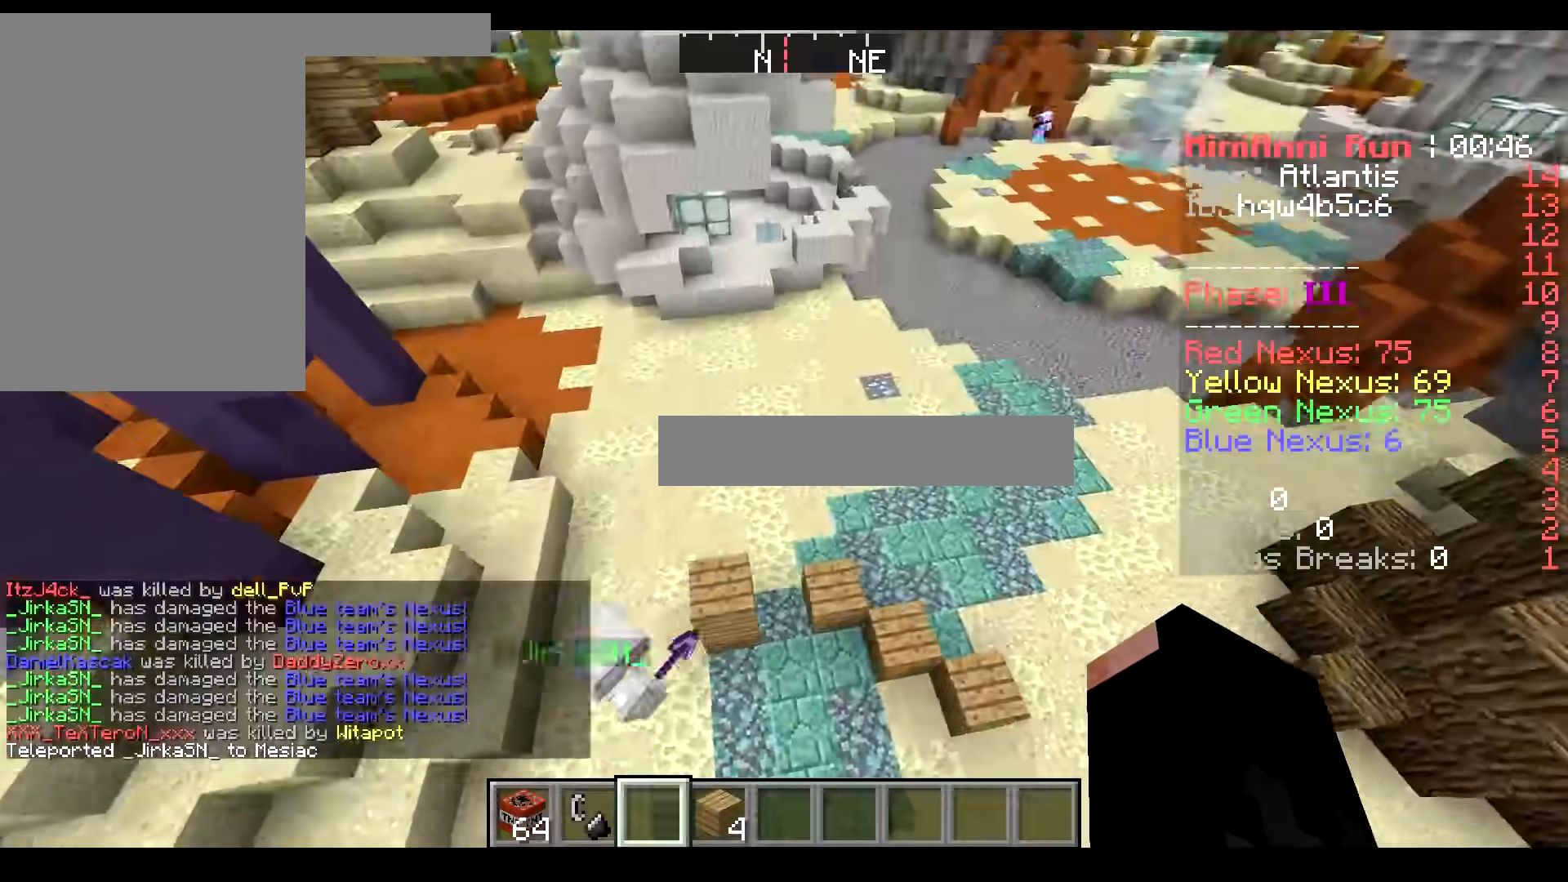
{"keys": ["w"], "mouse": [], "events": [[66, "d", "up"]]}
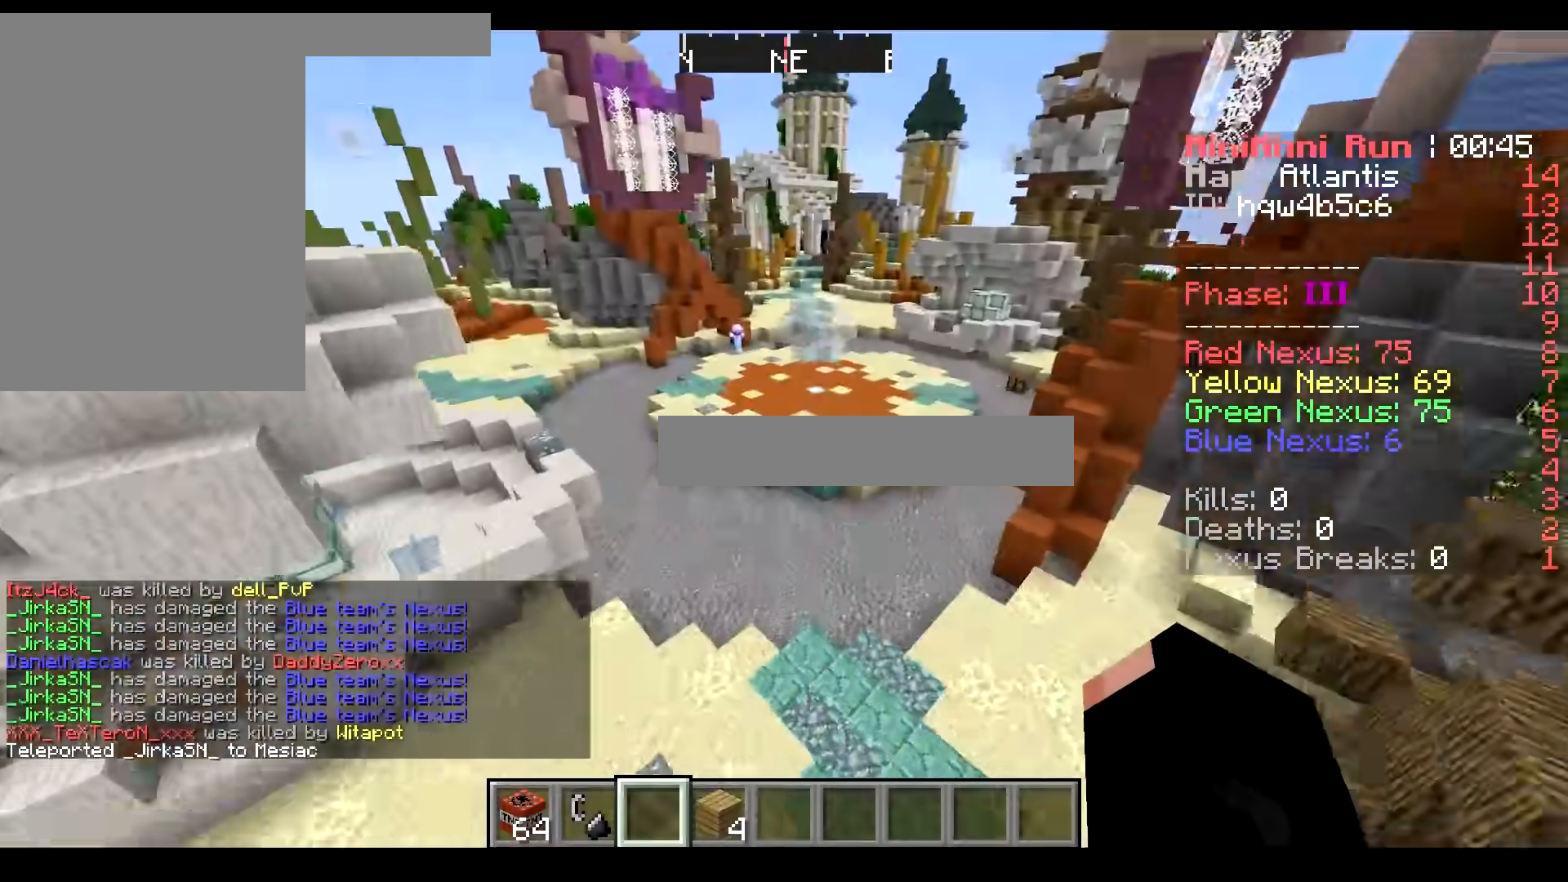
{"keys": ["w"], "mouse": [], "events": []}
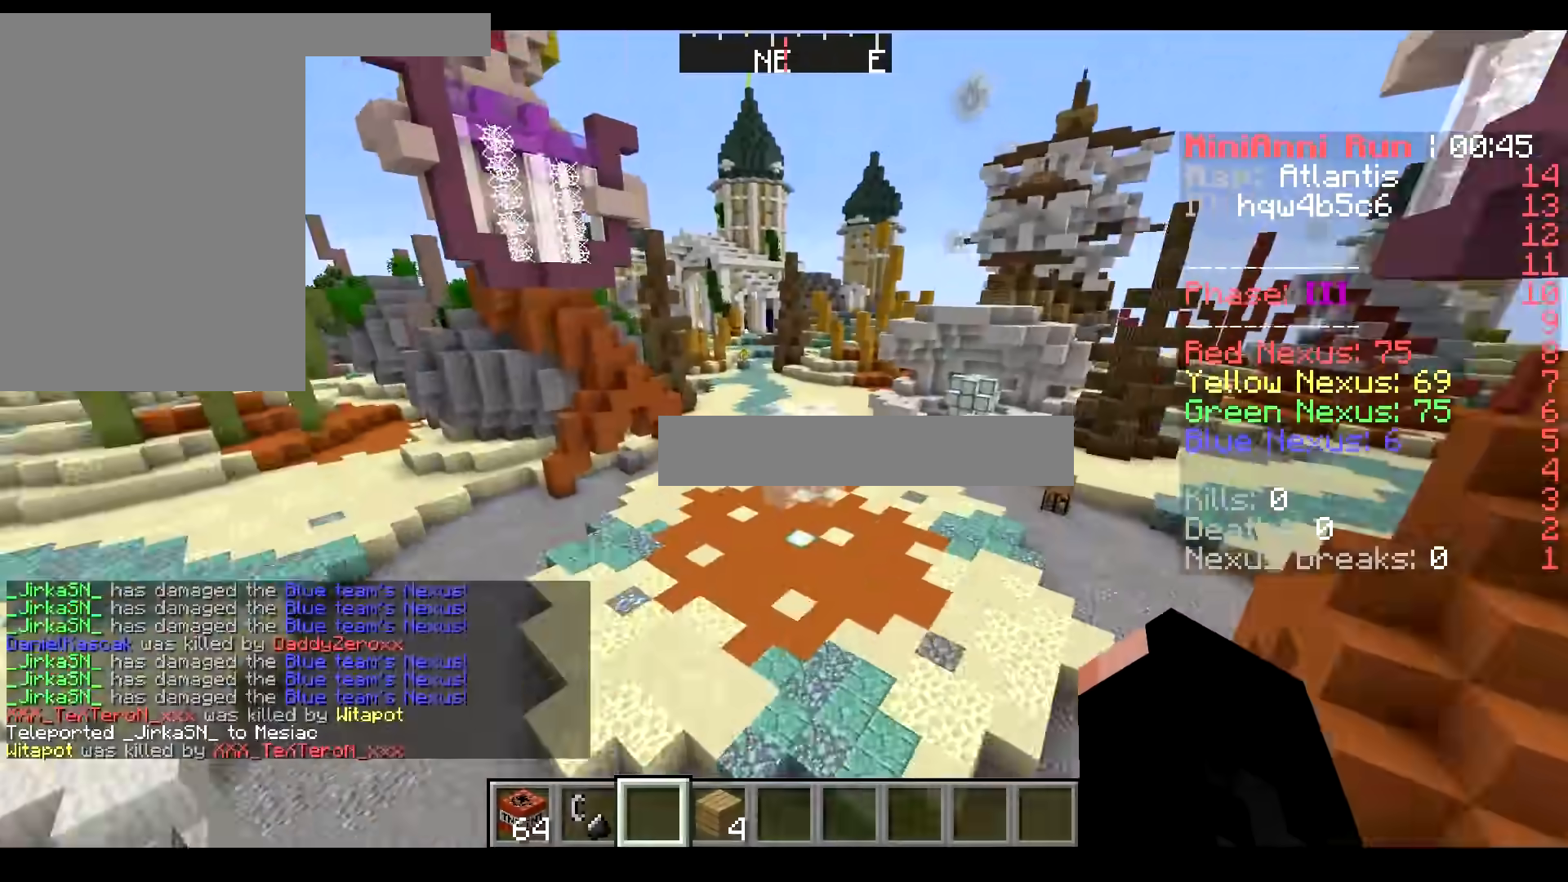
{"keys": ["w"], "mouse": [], "events": []}
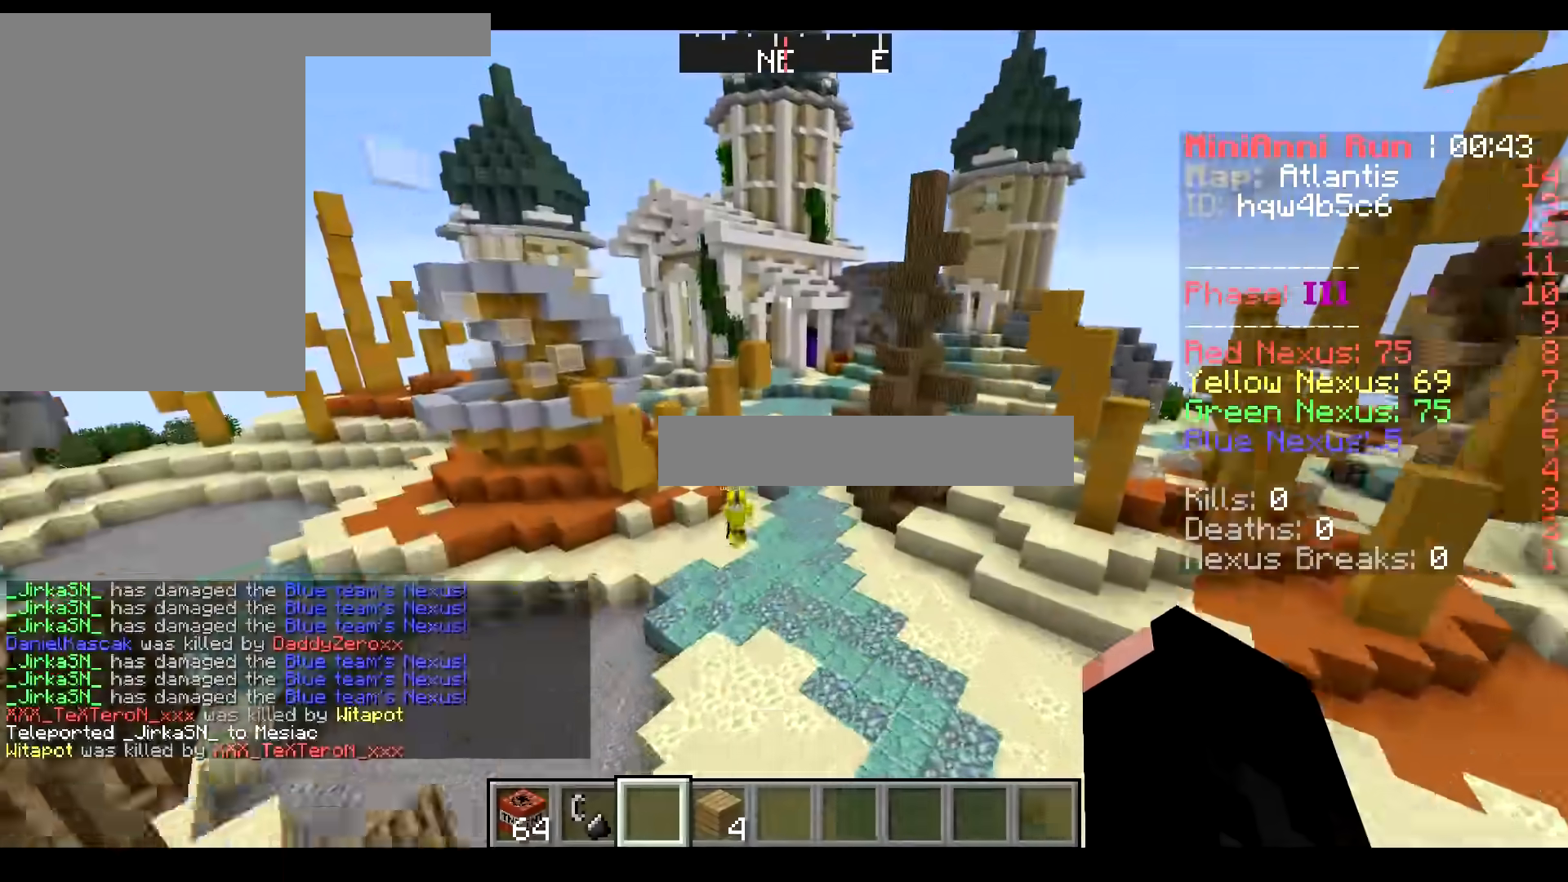
{"keys": ["d", "w"], "mouse": [], "events": [[400, "d", "down"]]}
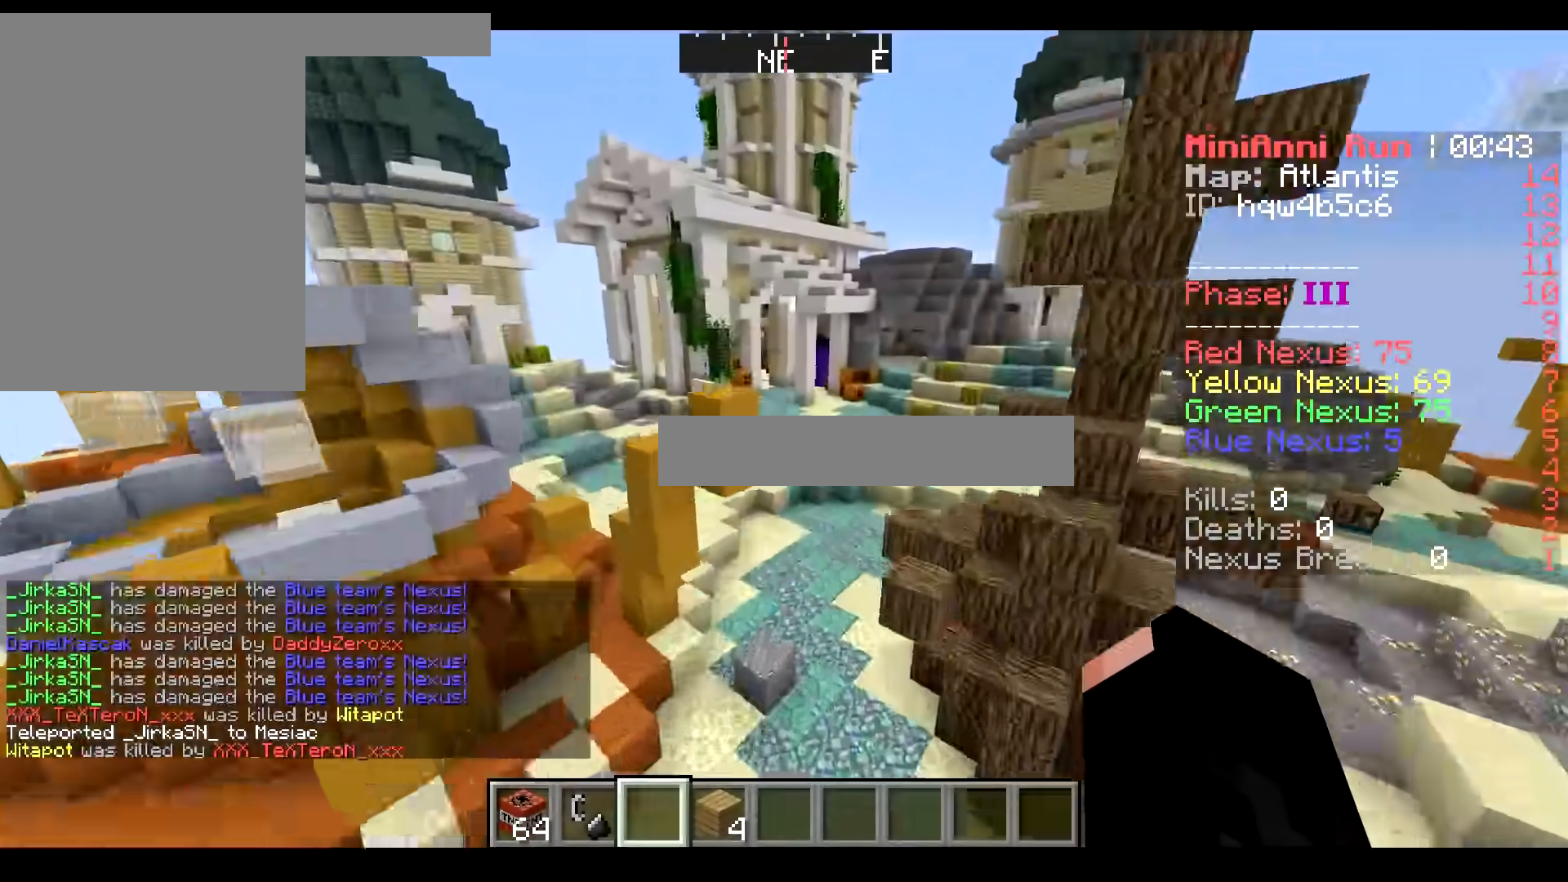
{"keys": ["w"], "mouse": [], "events": [[83, "d", "up"]]}
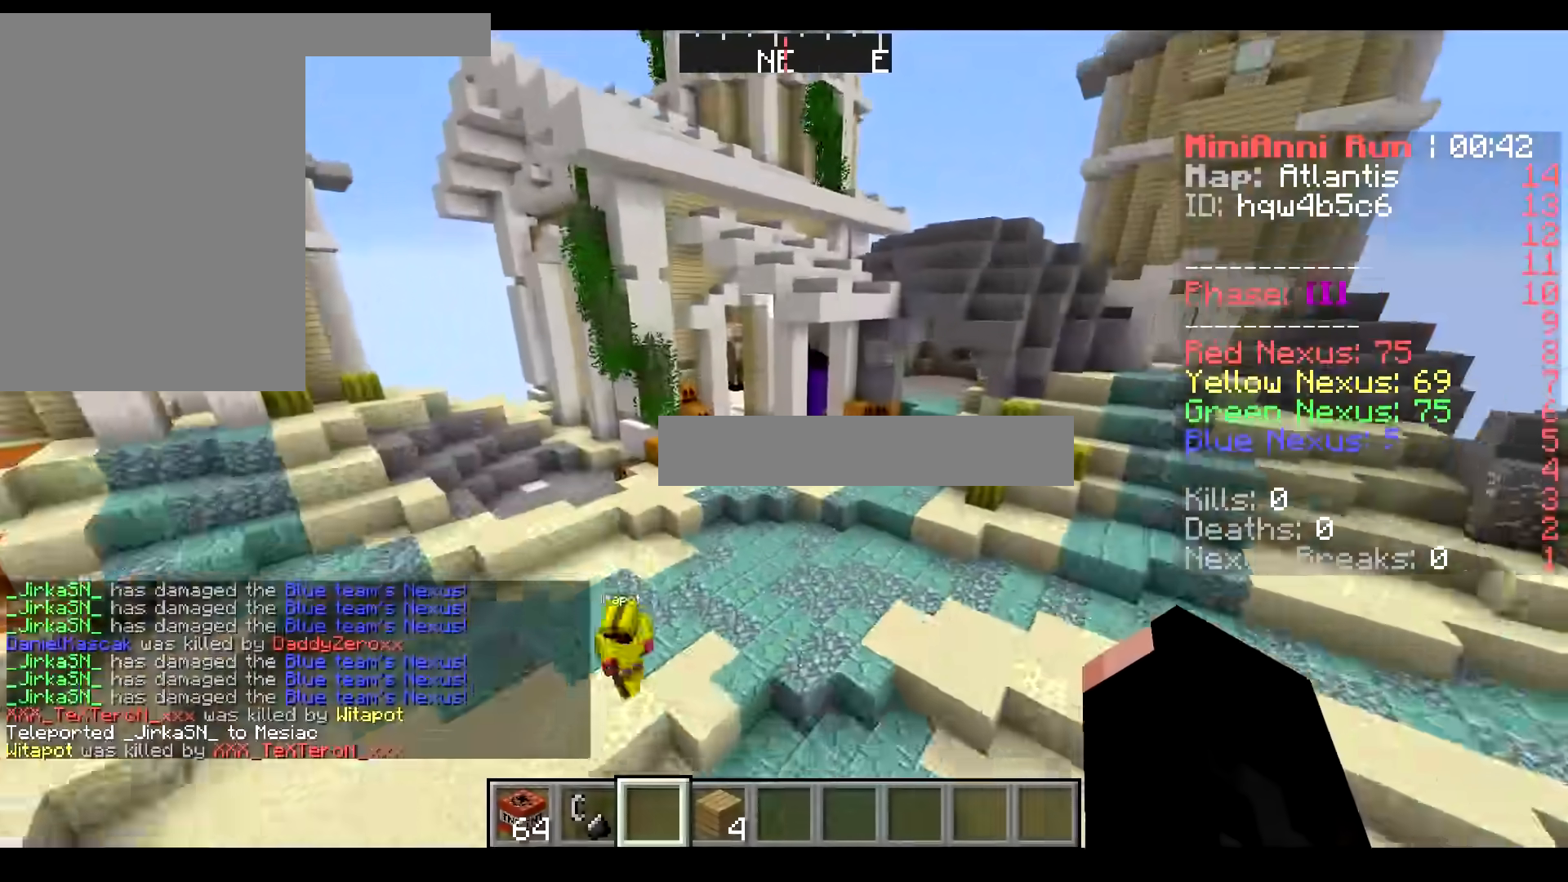
{"keys": ["w"], "mouse": [], "events": [[200, "a", "down"], [467, "a", "up"]]}
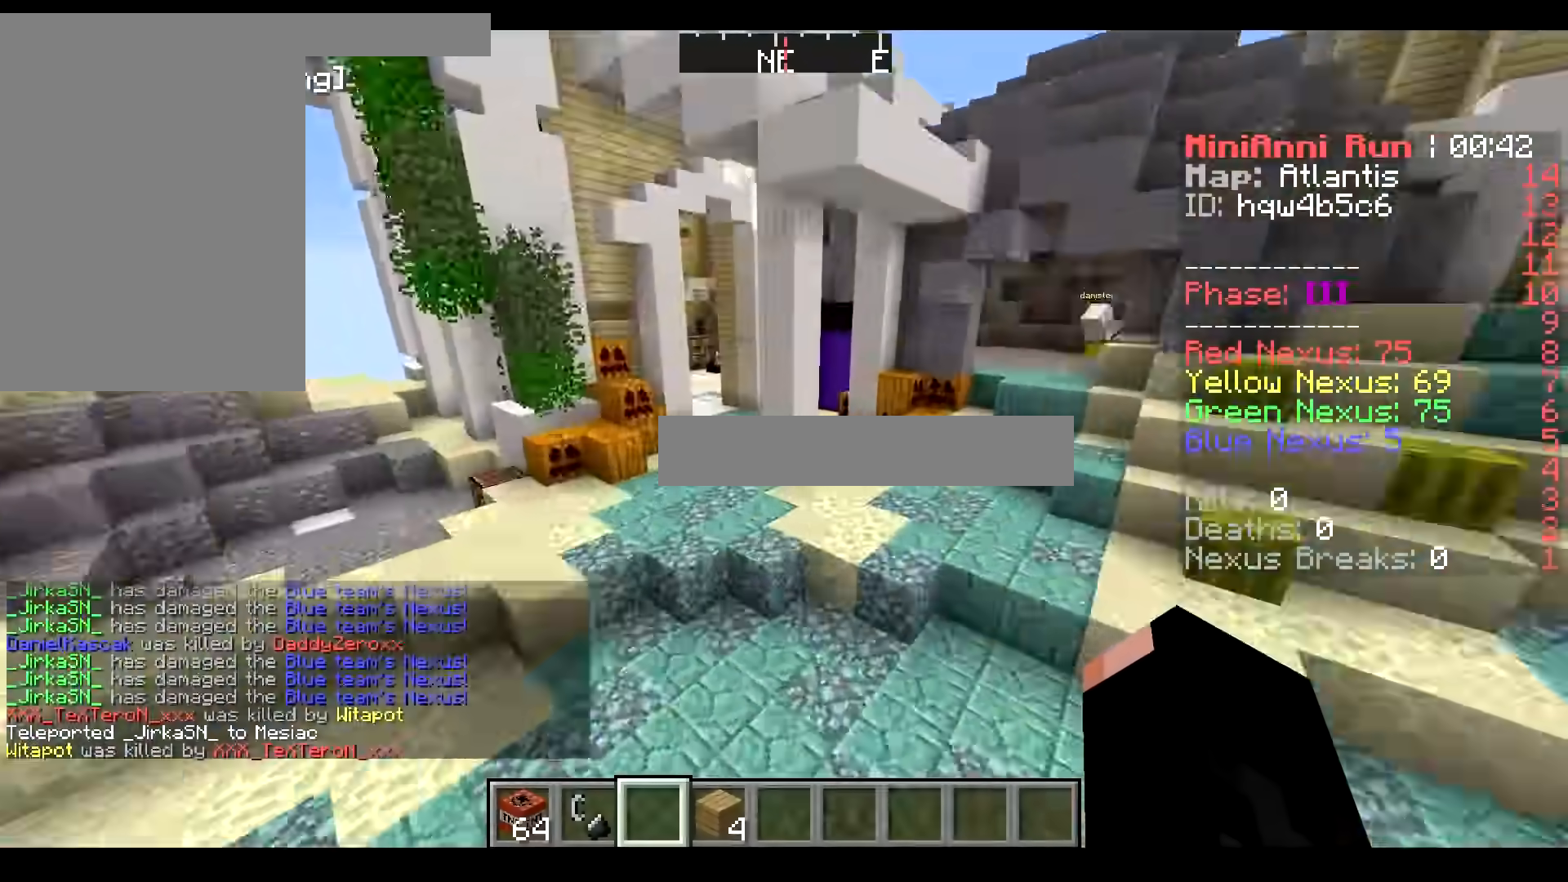
{"keys": ["a", "w"], "mouse": [], "events": [[433, "a", "down"]]}